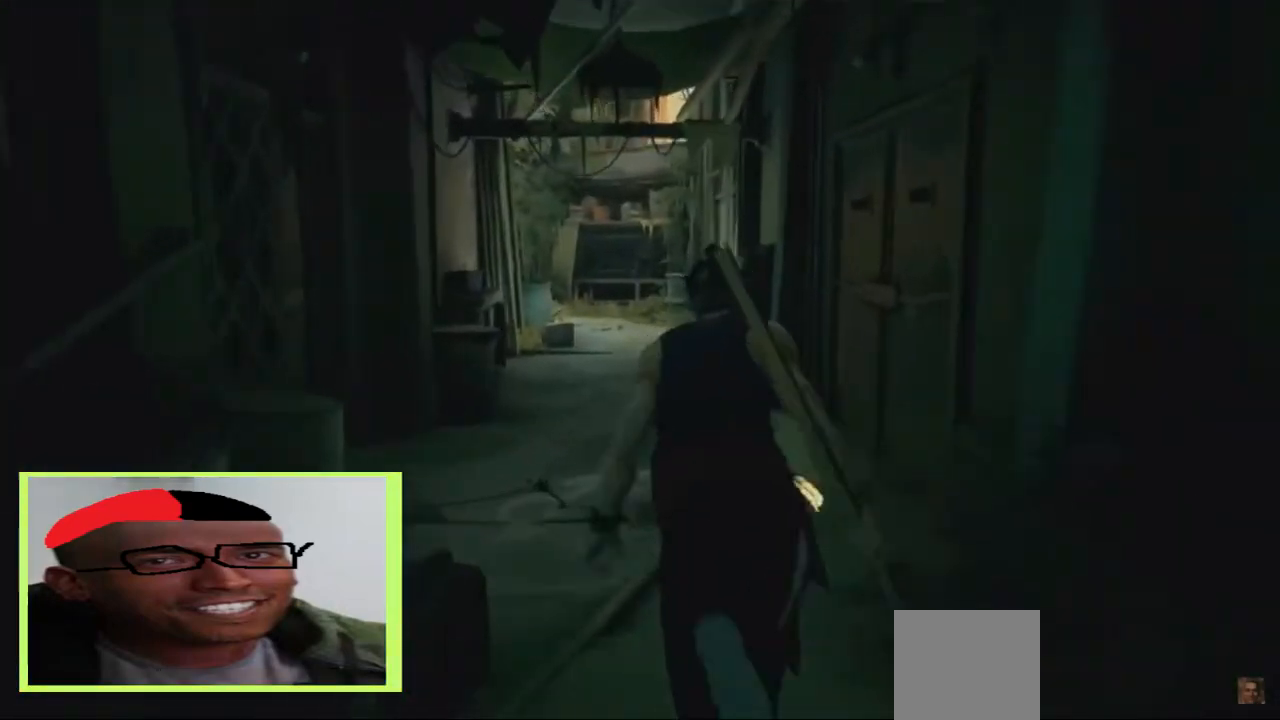
Gameplay with a controller (Xbox layout); each line is a JSON object with the inputs held at the frame after it (dt_ms = milliseconds from this image to that frame). "events" lists button and stick changes between this image and that frame as [ms after this image, input, new state], when the widget could be followed in between.
{"dt_ms": 1000, "buttons": ["R2"], "left_stick": "up", "right_stick": "left", "events": [[1000, "right_stick", "left"]]}
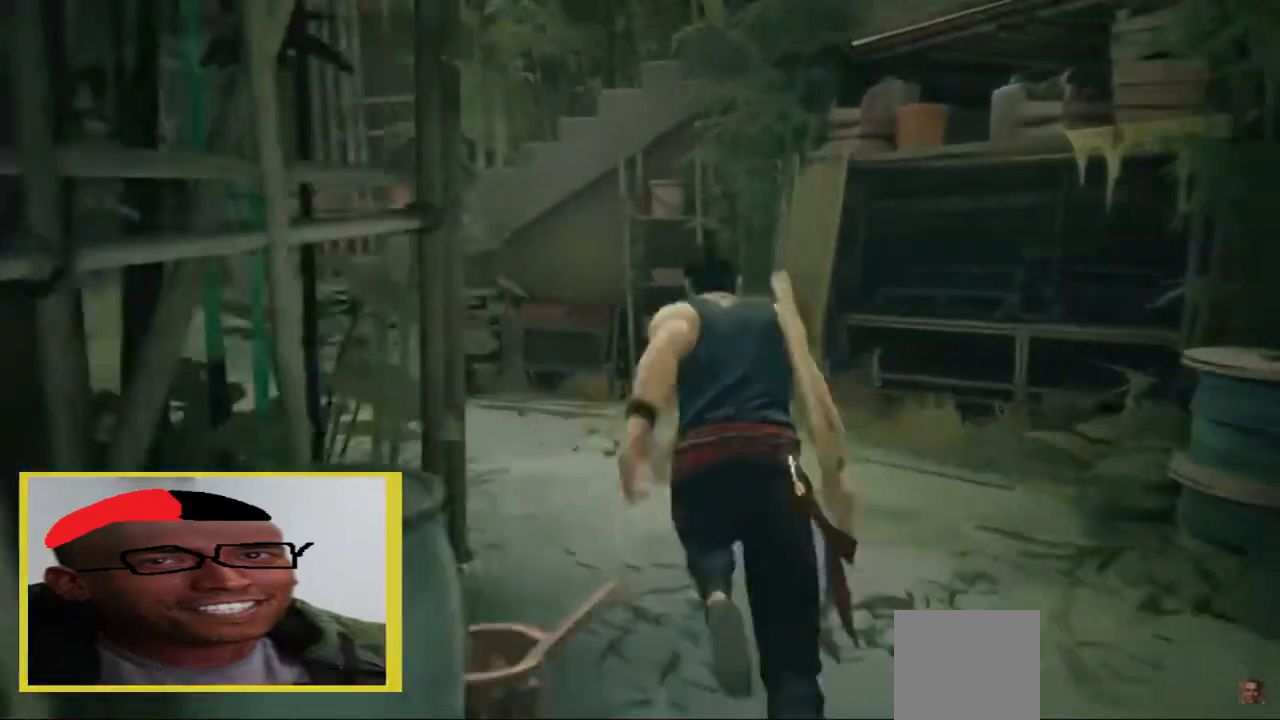
{"dt_ms": 1000, "buttons": ["R2"], "left_stick": "up", "right_stick": "center", "events": [[140, "right_stick", "center"], [500, "right_stick", "right"], [920, "right_stick", "center"]]}
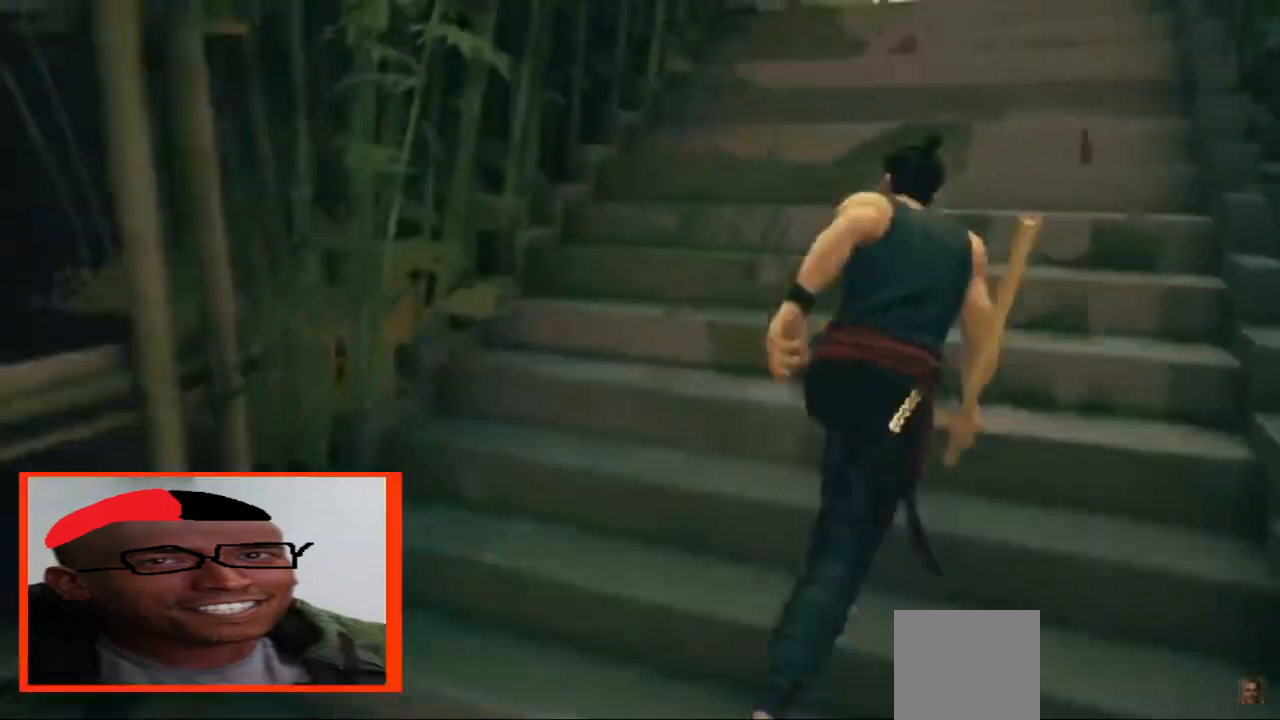
{"dt_ms": 500, "buttons": ["R2"], "left_stick": "up", "right_stick": "center", "events": [[180, "A", "down"], [200, "A", "up"], [260, "A", "down"], [280, "A", "up"], [320, "A", "down"], [440, "A", "up"], [480, "A", "down"], [500, "A", "up"]]}
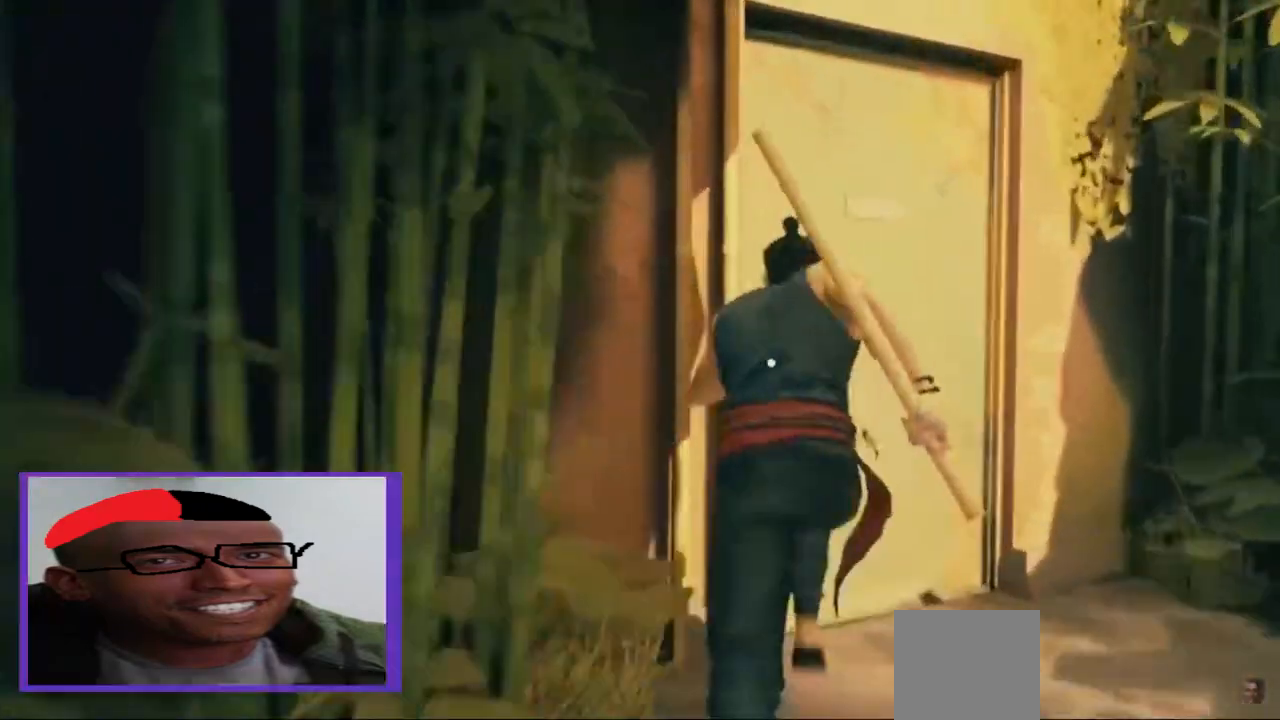
{"dt_ms": 500, "buttons": [], "left_stick": "center", "right_stick": "center", "events": [[40, "A", "down"], [60, "A", "up"], [100, "A", "down"], [140, "A", "up"], [160, "A", "down"], [200, "A", "up"], [240, "R2", "up"], [300, "left_stick", "center"]]}
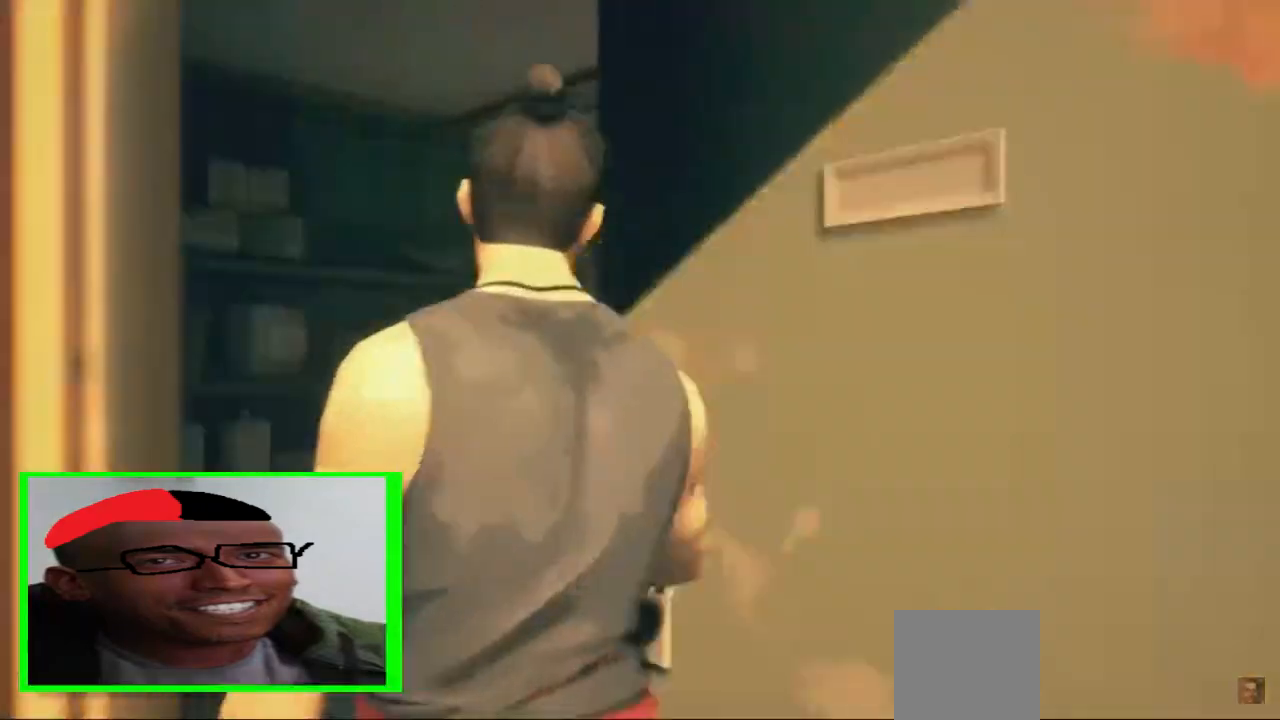
{"dt_ms": 500, "buttons": [], "left_stick": "up", "right_stick": "center", "events": [[500, "left_stick", "up"]]}
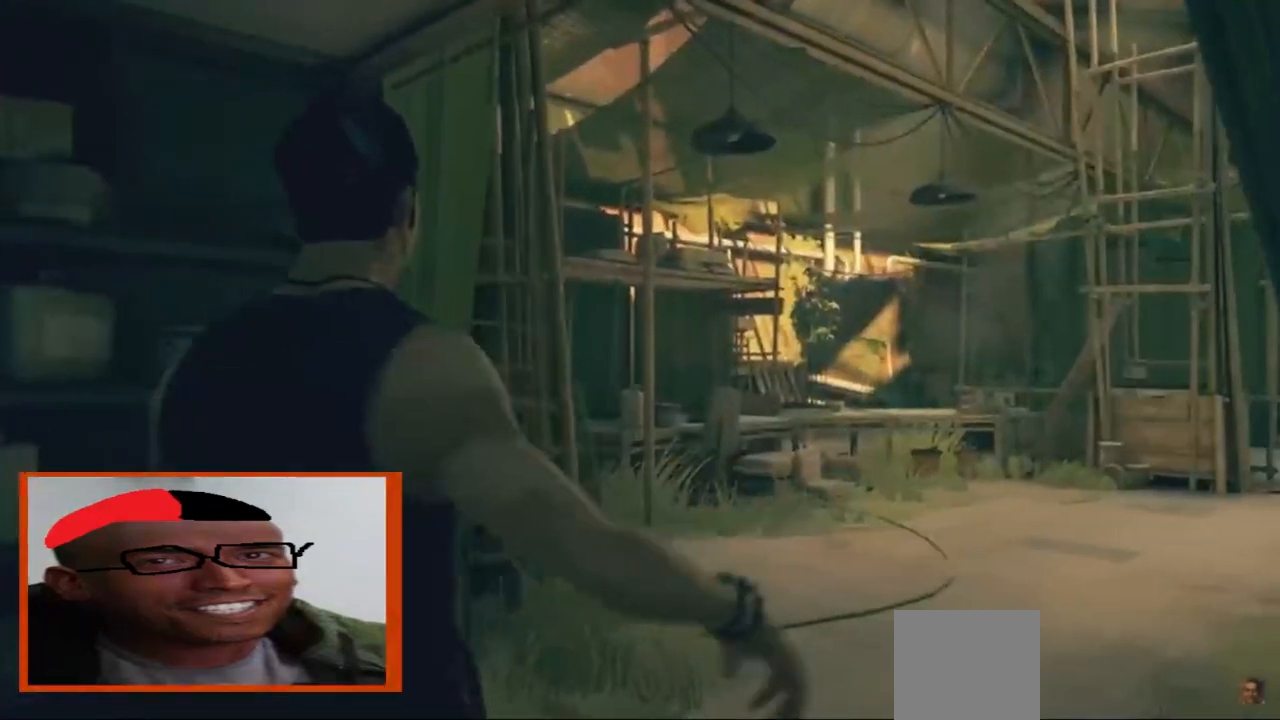
{"dt_ms": 500, "buttons": ["R2"], "left_stick": "up", "right_stick": "center", "events": [[220, "R2", "down"]]}
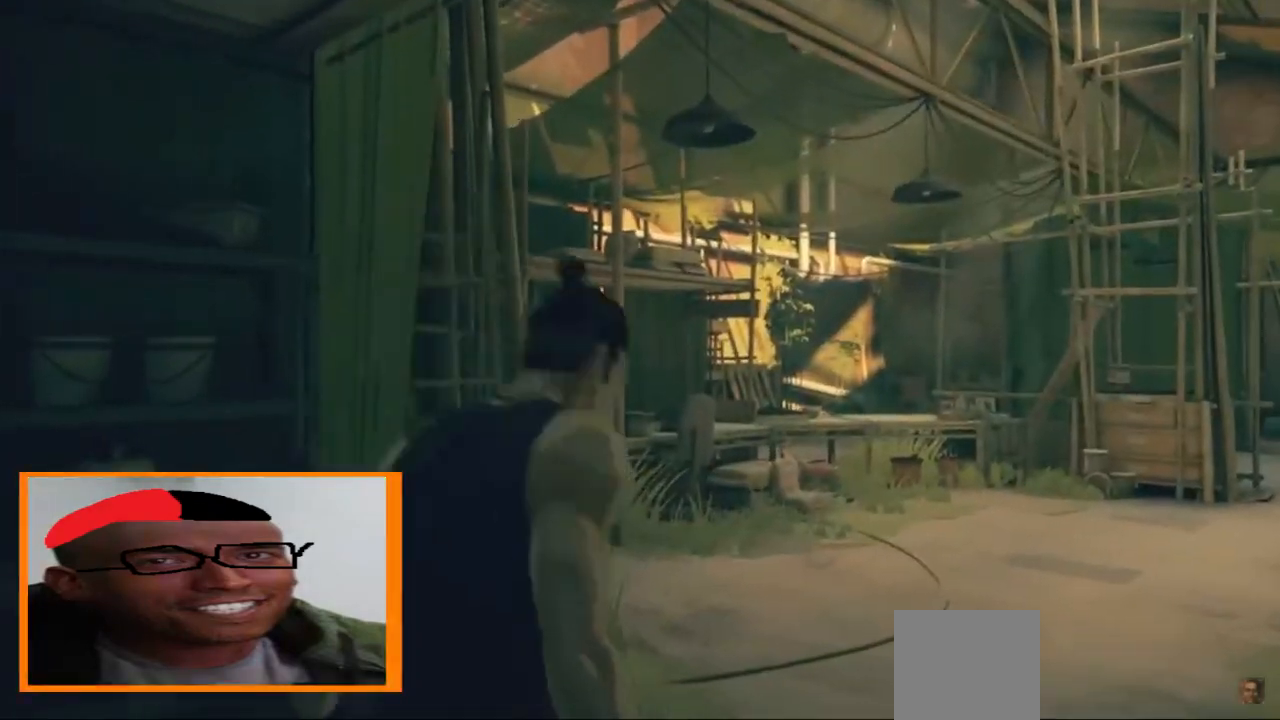
{"dt_ms": 500, "buttons": ["A", "R2"], "left_stick": "up", "right_stick": "center", "events": [[340, "A", "down"], [380, "A", "up"], [500, "A", "down"]]}
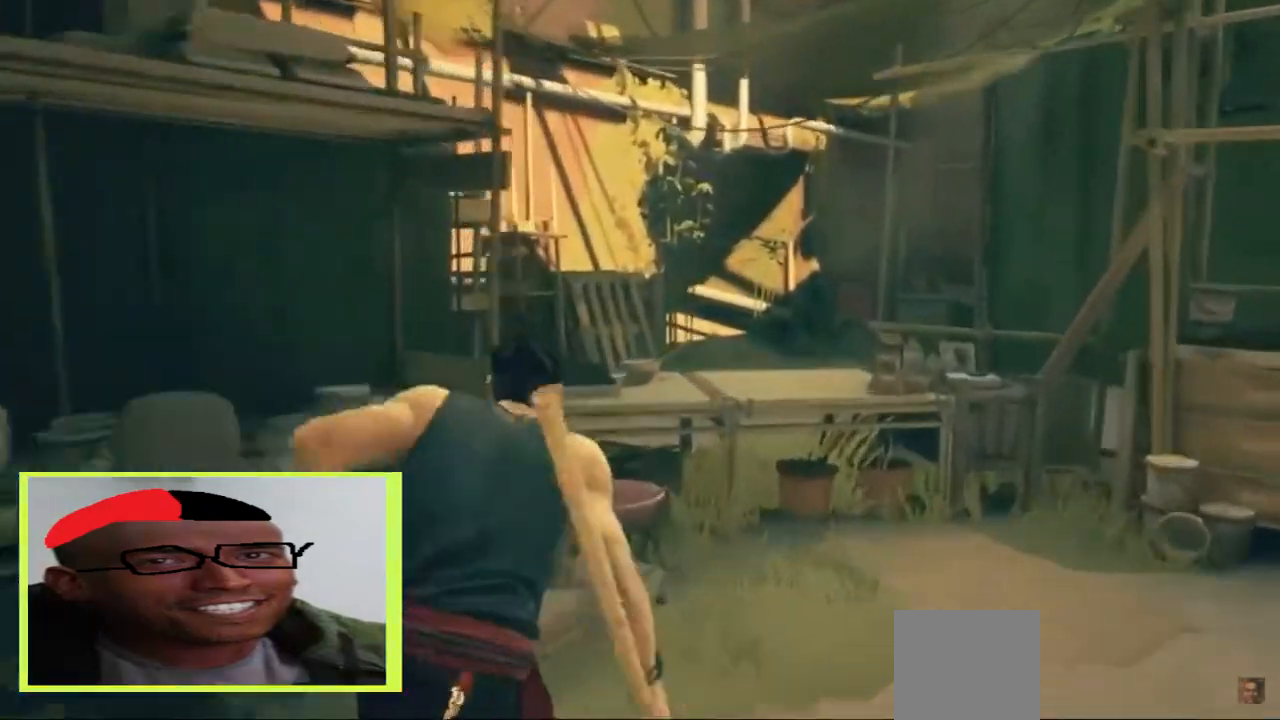
{"dt_ms": 500, "buttons": ["R2"], "left_stick": "up", "right_stick": "center", "events": [[20, "A", "up"], [60, "A", "down"], [100, "A", "up"], [120, "A", "down"], [160, "A", "up"], [200, "A", "down"], [220, "A", "up"]]}
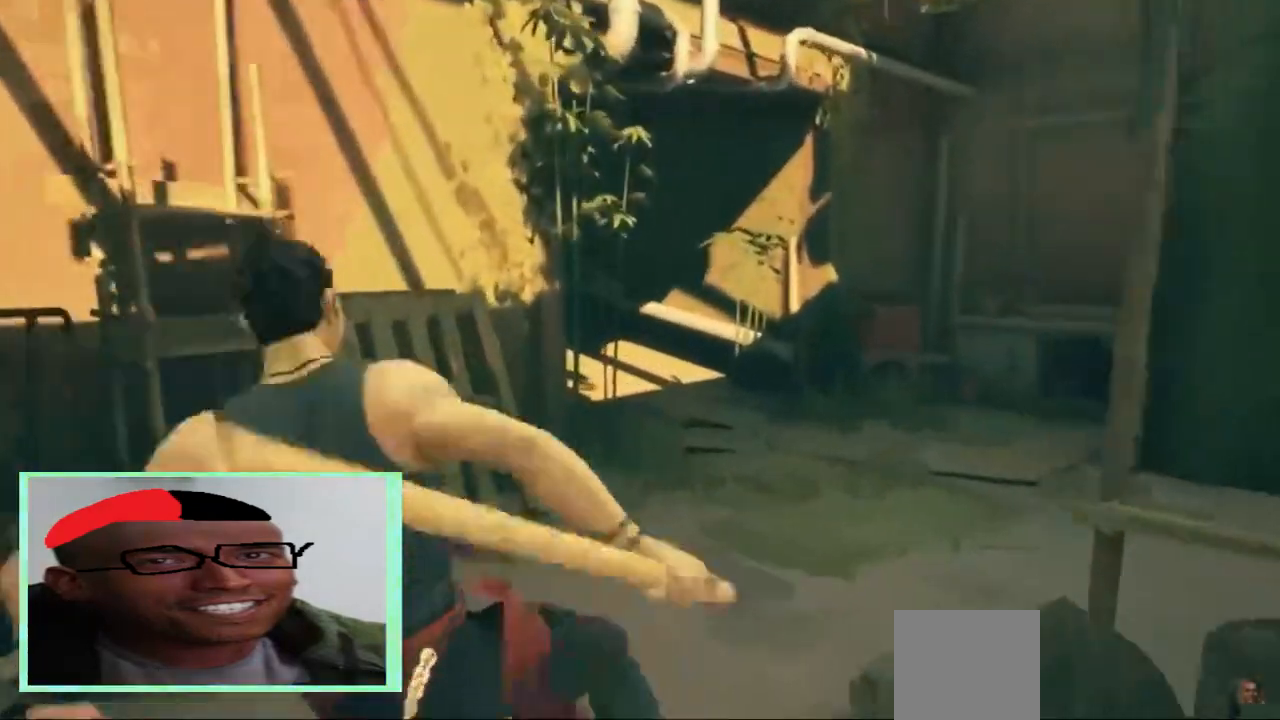
{"dt_ms": 500, "buttons": ["R2"], "left_stick": "up", "right_stick": "left", "events": [[140, "right_stick", "left"], [200, "right_stick", "center"], [460, "right_stick", "left"]]}
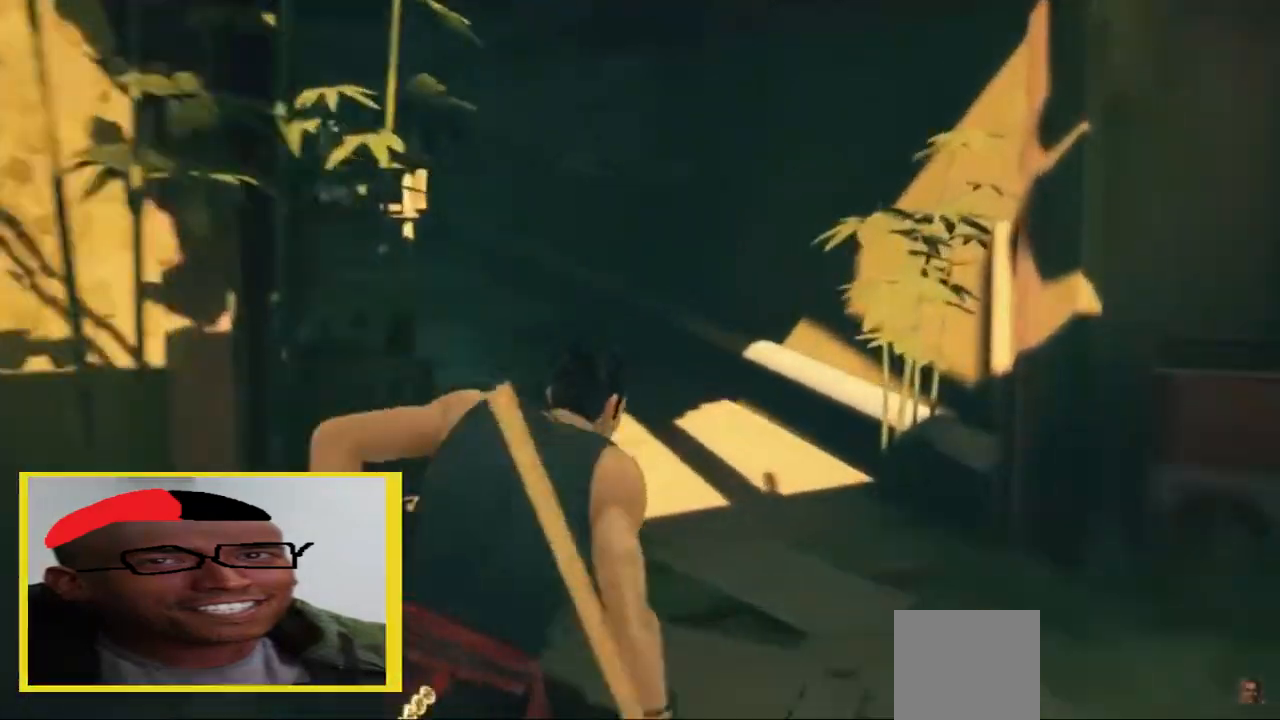
{"dt_ms": 500, "buttons": ["R2"], "left_stick": "up", "right_stick": "center", "events": [[140, "right_stick", "center"]]}
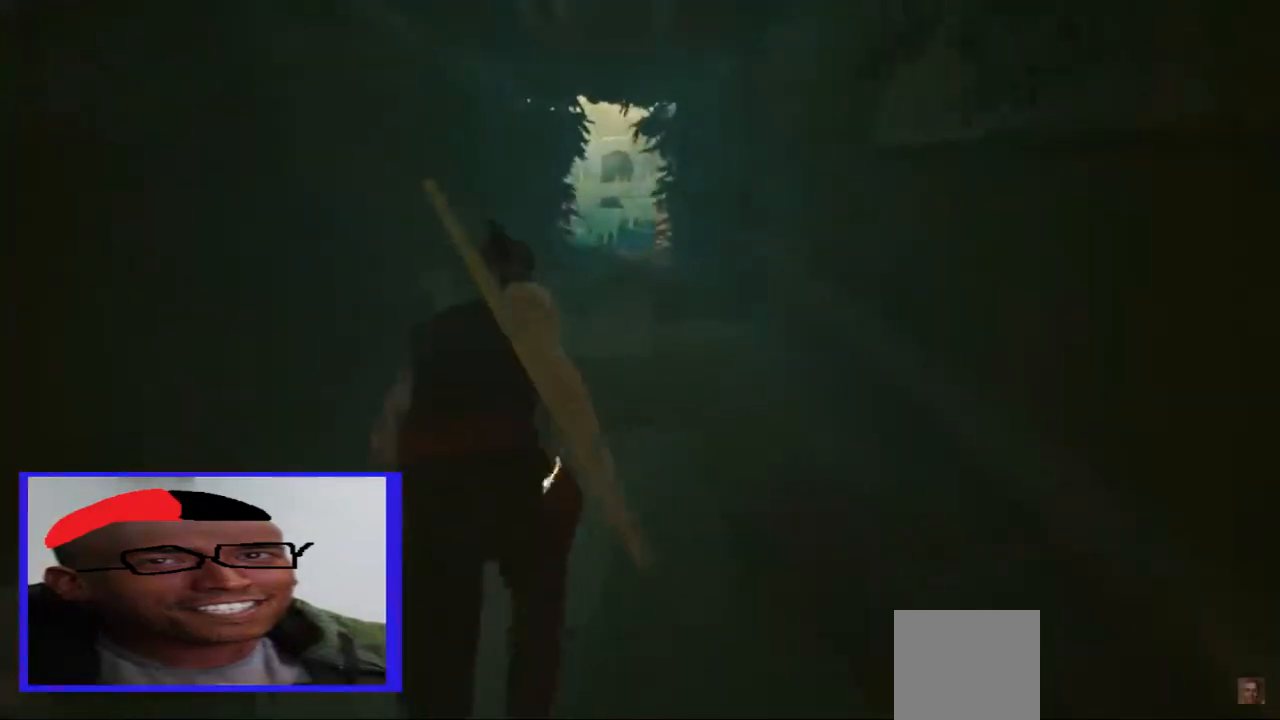
{"dt_ms": 500, "buttons": ["R2"], "left_stick": "up", "right_stick": "center", "events": []}
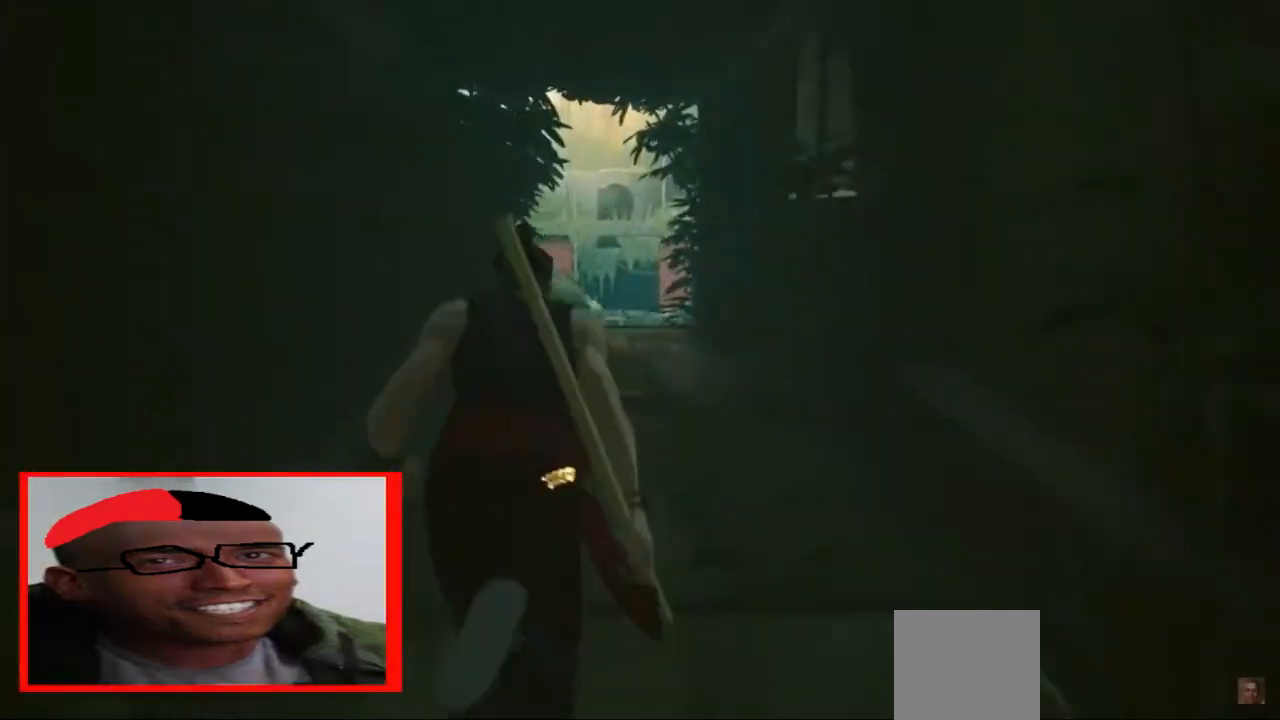
{"dt_ms": 500, "buttons": ["R2"], "left_stick": "up", "right_stick": "center", "events": []}
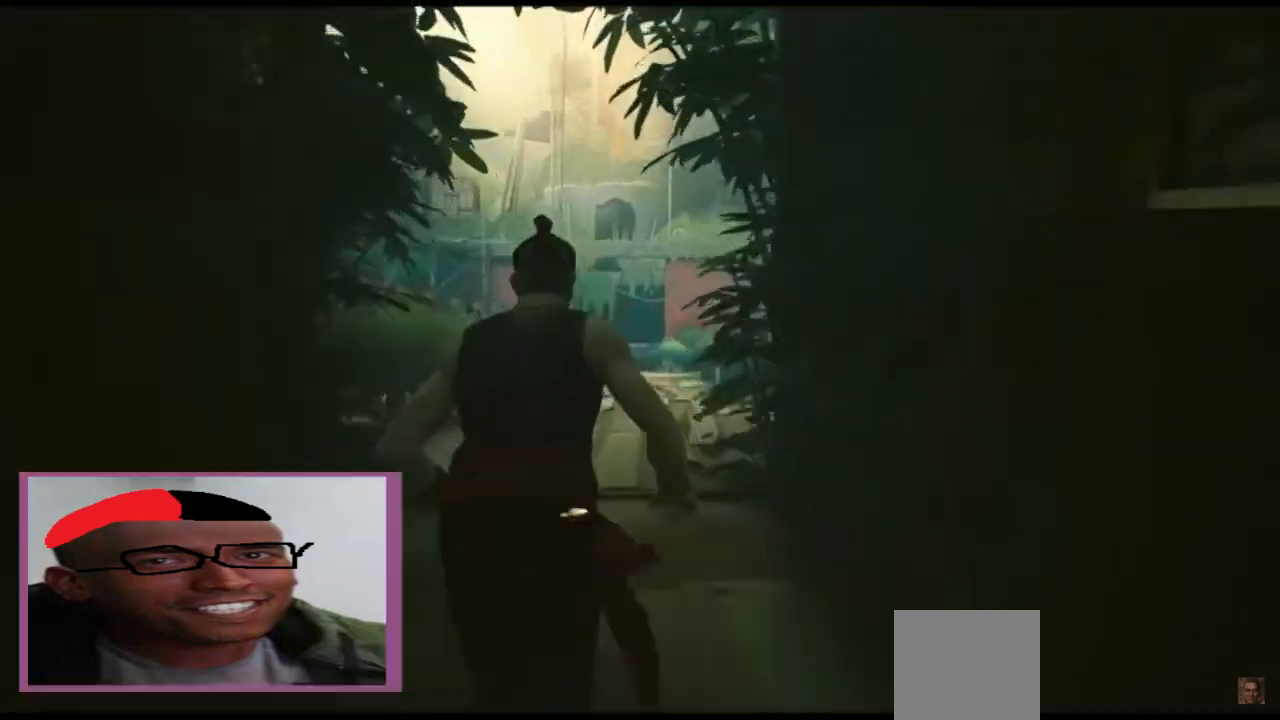
{"dt_ms": 500, "buttons": ["A"], "left_stick": "center", "right_stick": "center"}
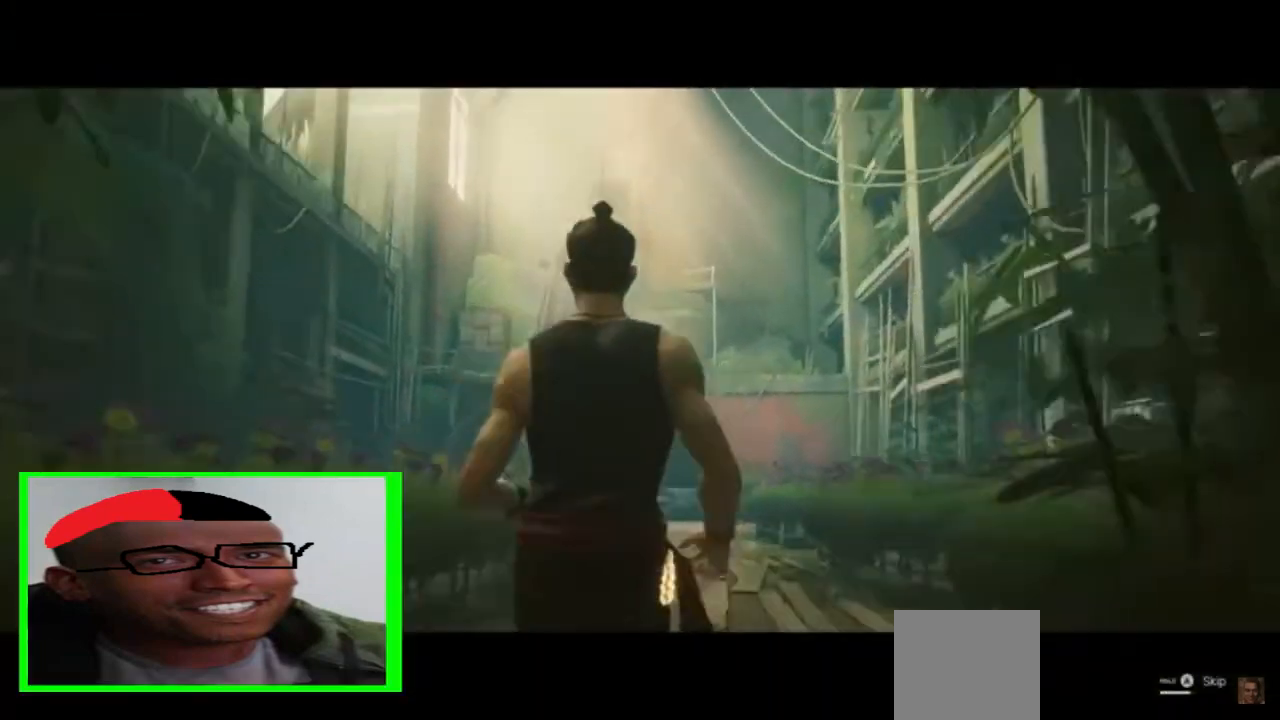
{"dt_ms": 500, "buttons": ["L1"], "left_stick": "center", "right_stick": "center", "events": [[100, "left_stick", "up-right"], [200, "A", "up"], [240, "R2", "down"], [300, "R2", "up"], [400, "L1", "down"], [400, "left_stick", "center"]]}
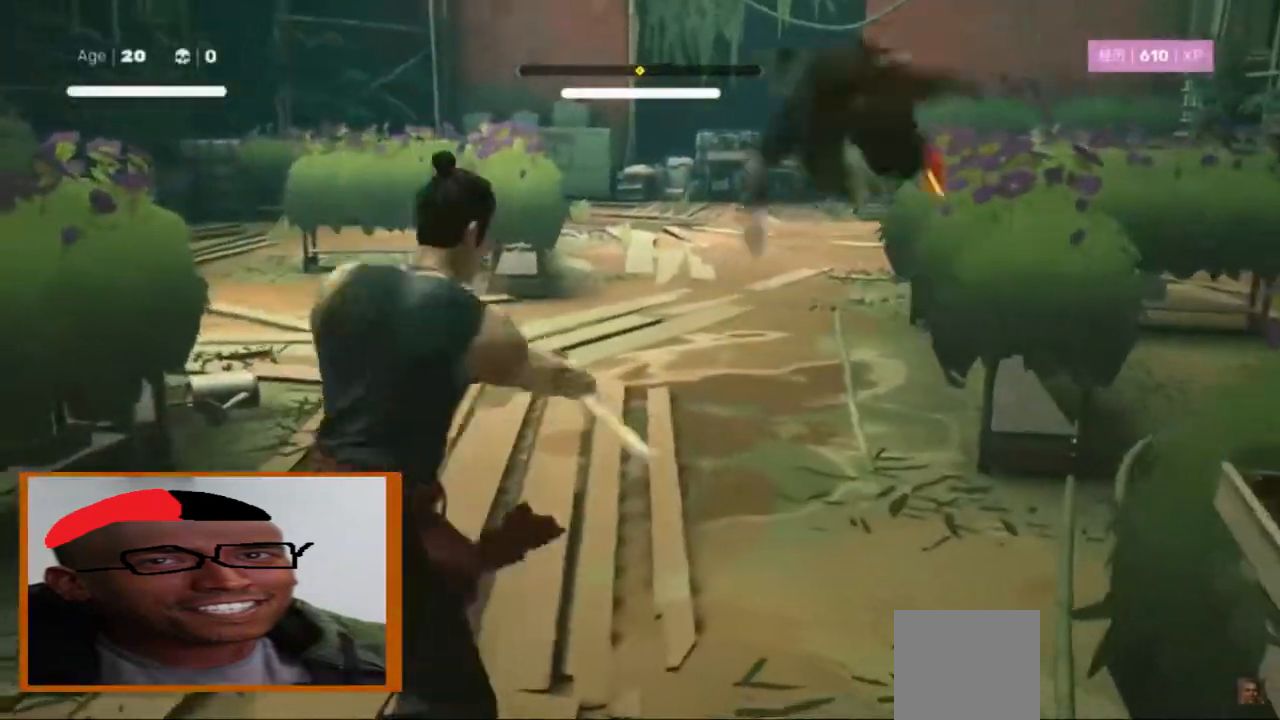
{"dt_ms": 500, "buttons": [], "left_stick": "center", "right_stick": "center"}